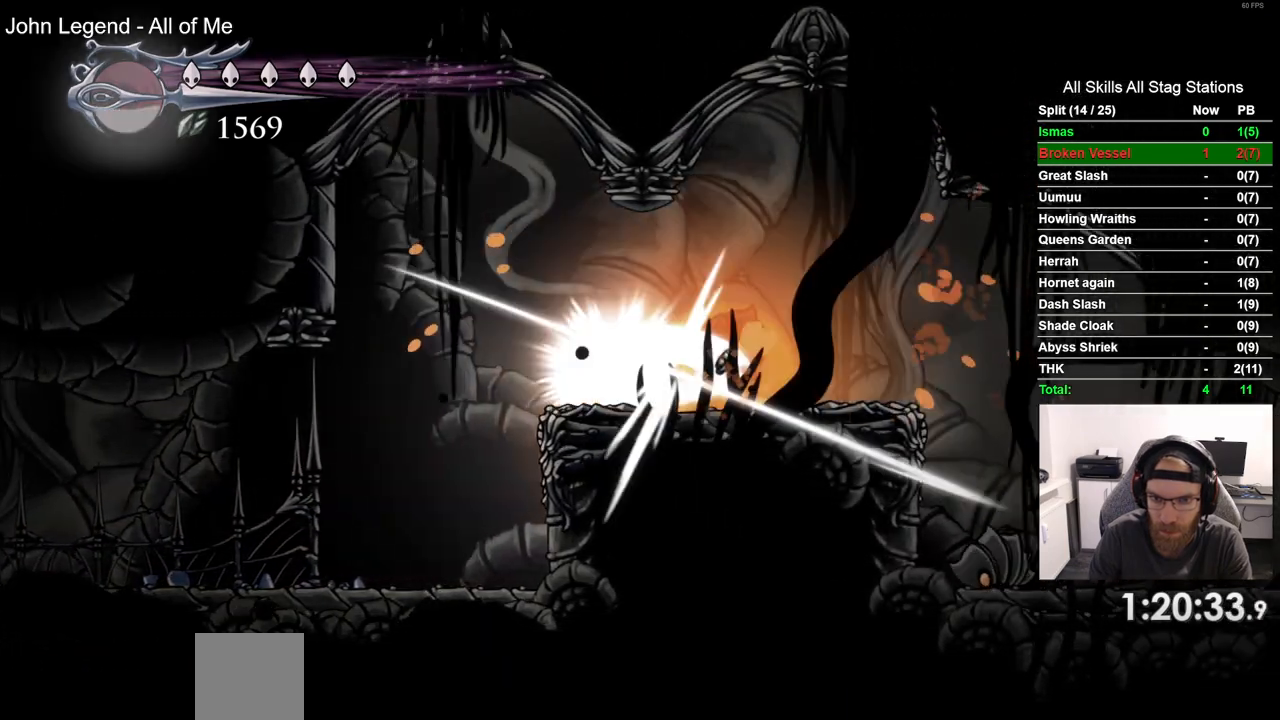
Gameplay with a controller (PlayStation layout); each line is a JSON object with the inputs held at the frame after it. "events" lists button and stick changes between this image and that frame as [ms after this image, input, new state], when the widget could be followed in between. Not read: CROSS R1.
{"buttons": ["DPAD_RIGHT"], "left_stick": "center", "right_stick": "center", "events": [[17, "SQUARE", "up"]]}
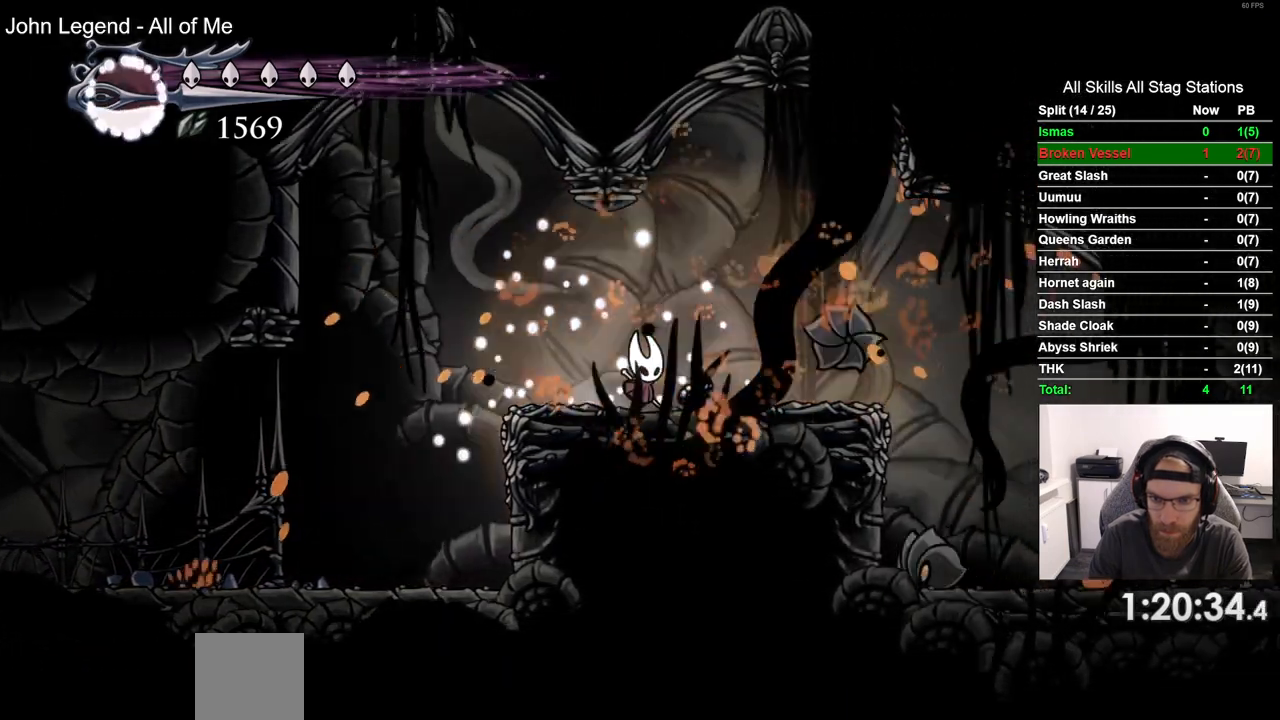
{"buttons": ["DPAD_RIGHT"], "left_stick": "center", "right_stick": "center", "events": []}
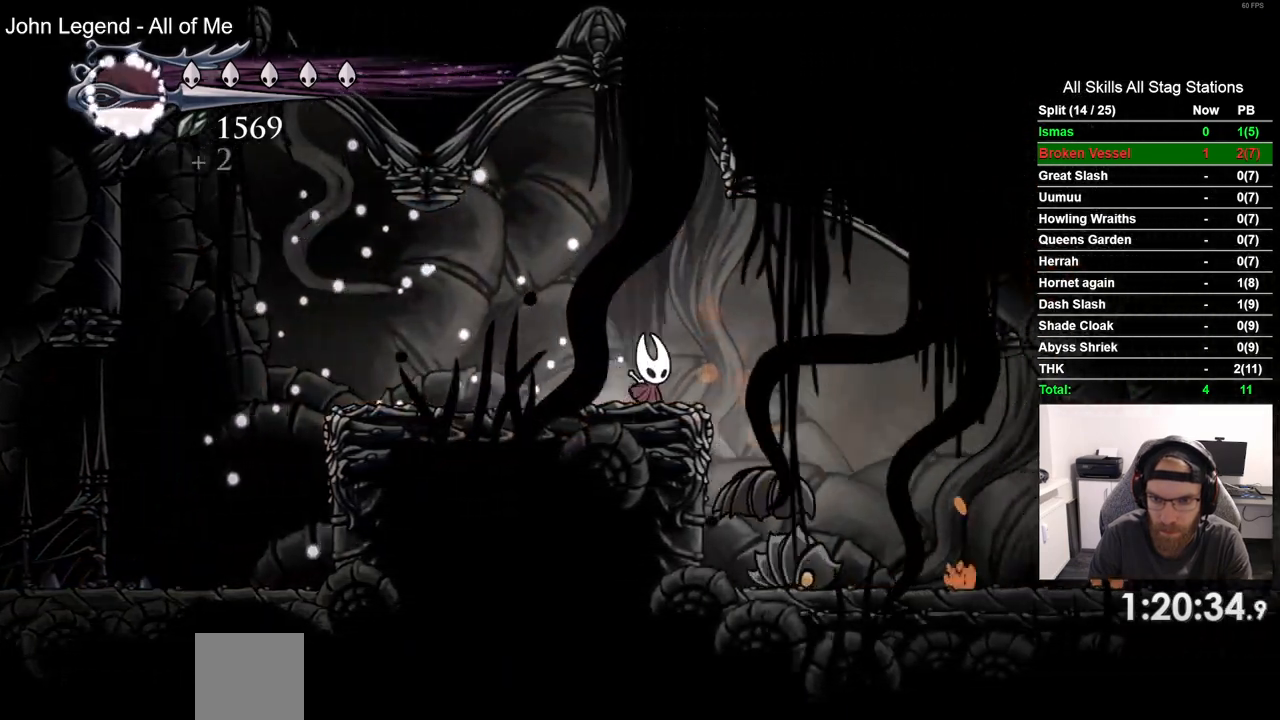
{"buttons": ["DPAD_RIGHT"], "left_stick": "center", "right_stick": "center", "events": []}
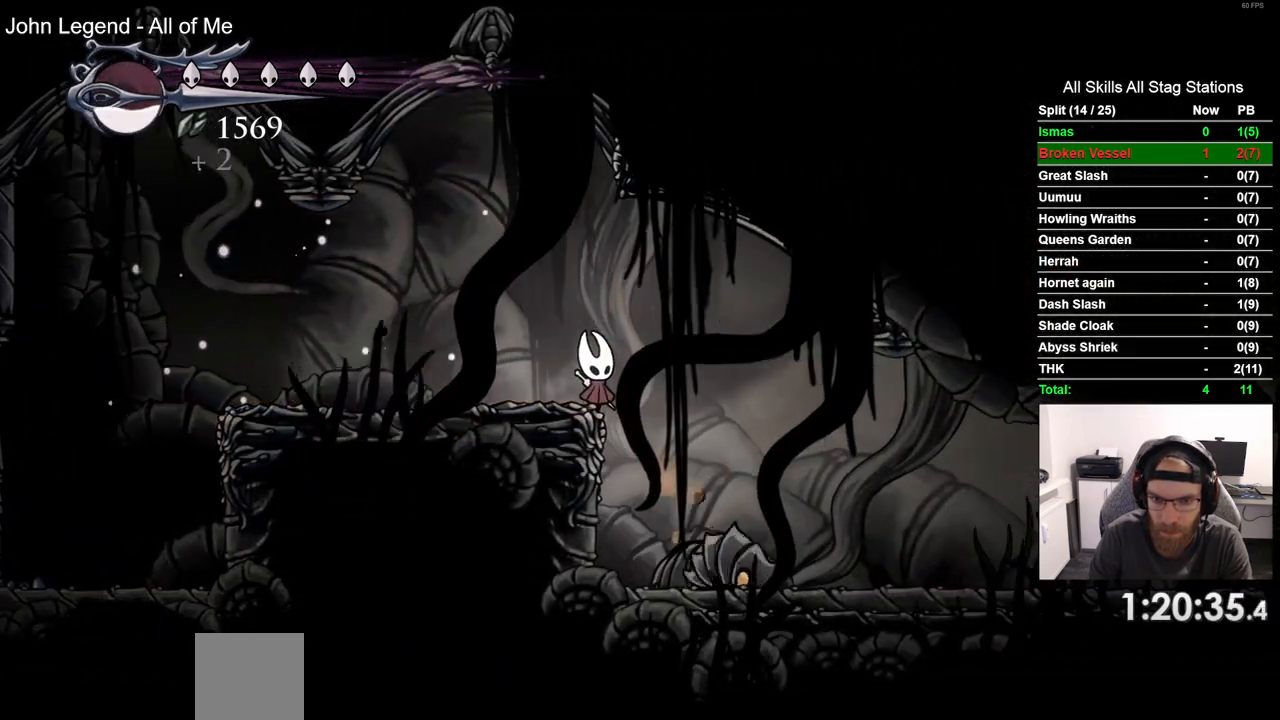
{"buttons": ["SQUARE", "DPAD_RIGHT"], "left_stick": "center", "right_stick": "center", "events": [[417, "SQUARE", "down"]]}
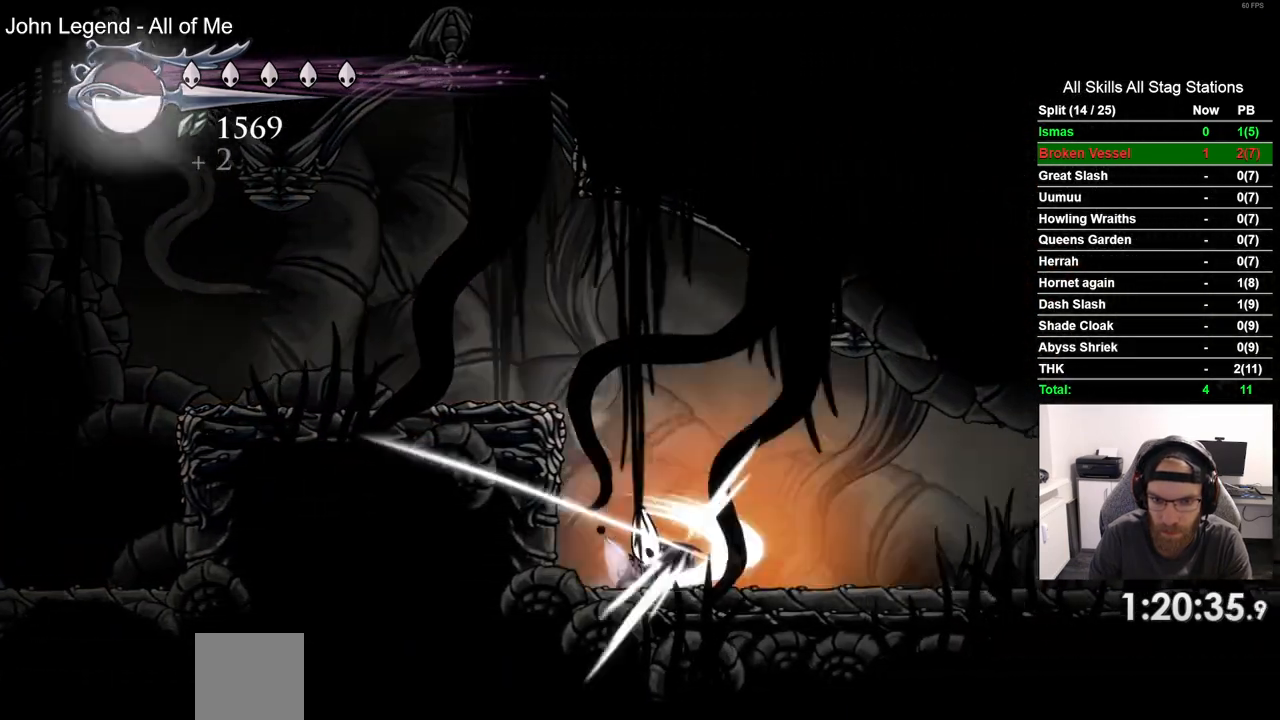
{"buttons": ["DPAD_RIGHT"], "left_stick": "center", "right_stick": "center", "events": [[50, "SQUARE", "up"], [317, "SQUARE", "down"], [450, "SQUARE", "up"]]}
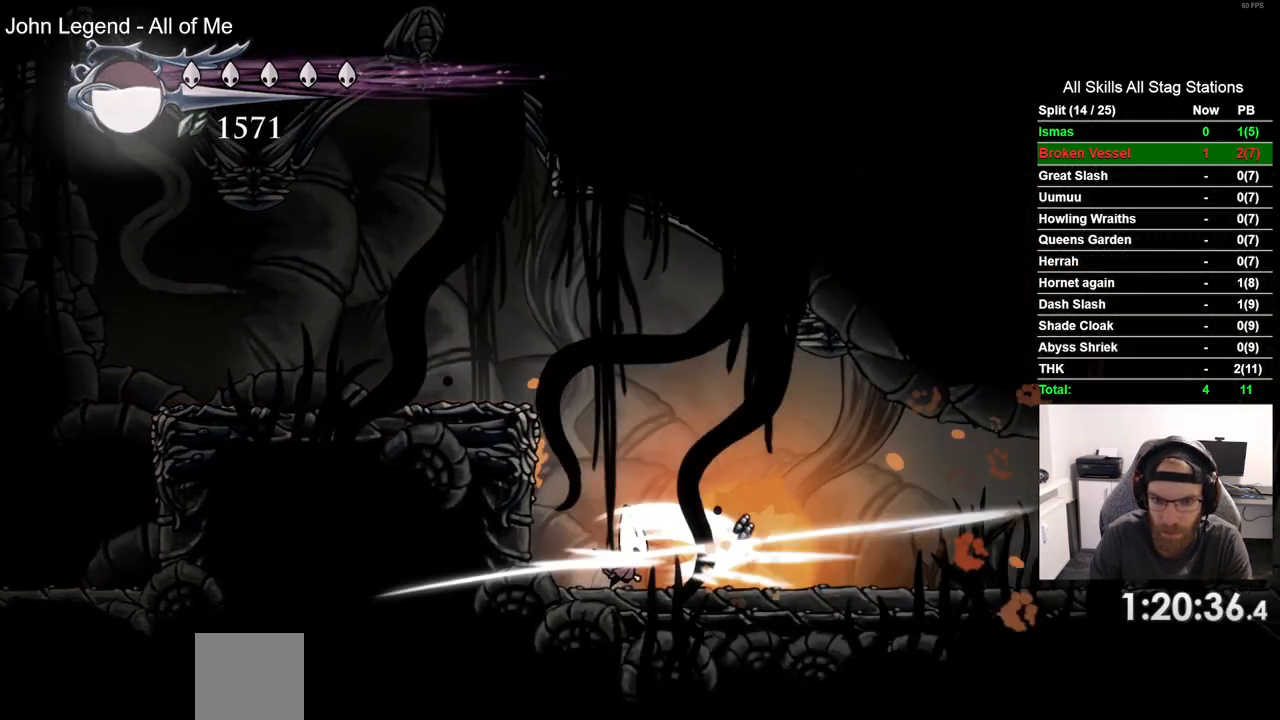
{"buttons": ["DPAD_LEFT"], "left_stick": "center", "right_stick": "center", "events": [[133, "DPAD_LEFT", "down"], [133, "DPAD_RIGHT", "up"]]}
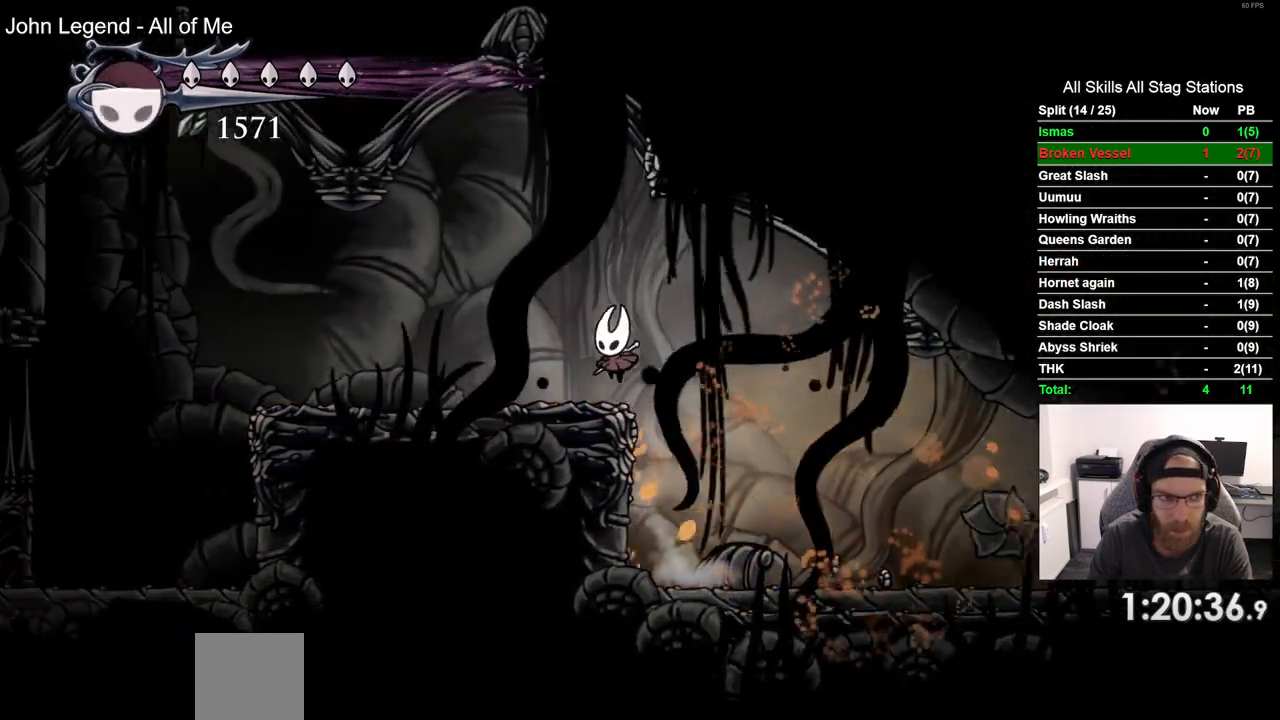
{"buttons": ["DPAD_LEFT"], "left_stick": "center", "right_stick": "center", "events": [[267, "R2", "down"], [467, "R2", "up"]]}
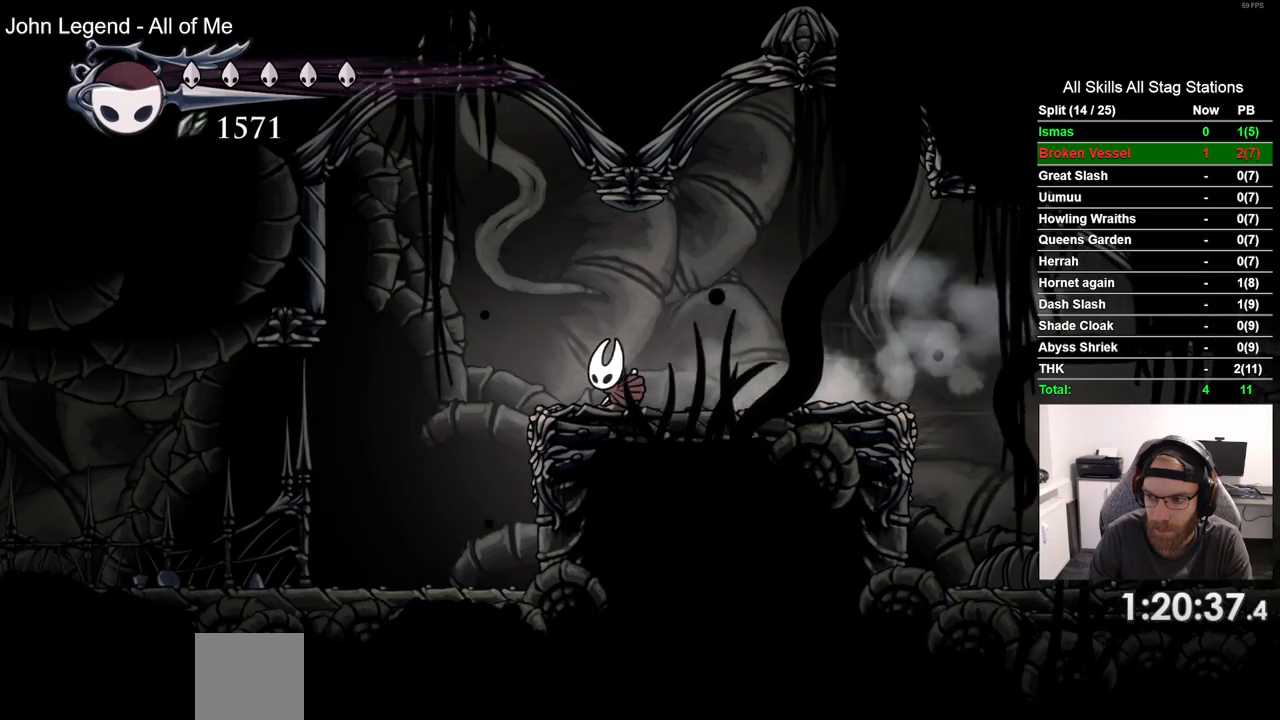
{"buttons": ["R2", "DPAD_LEFT"], "left_stick": "center", "right_stick": "center", "events": [[467, "R2", "down"]]}
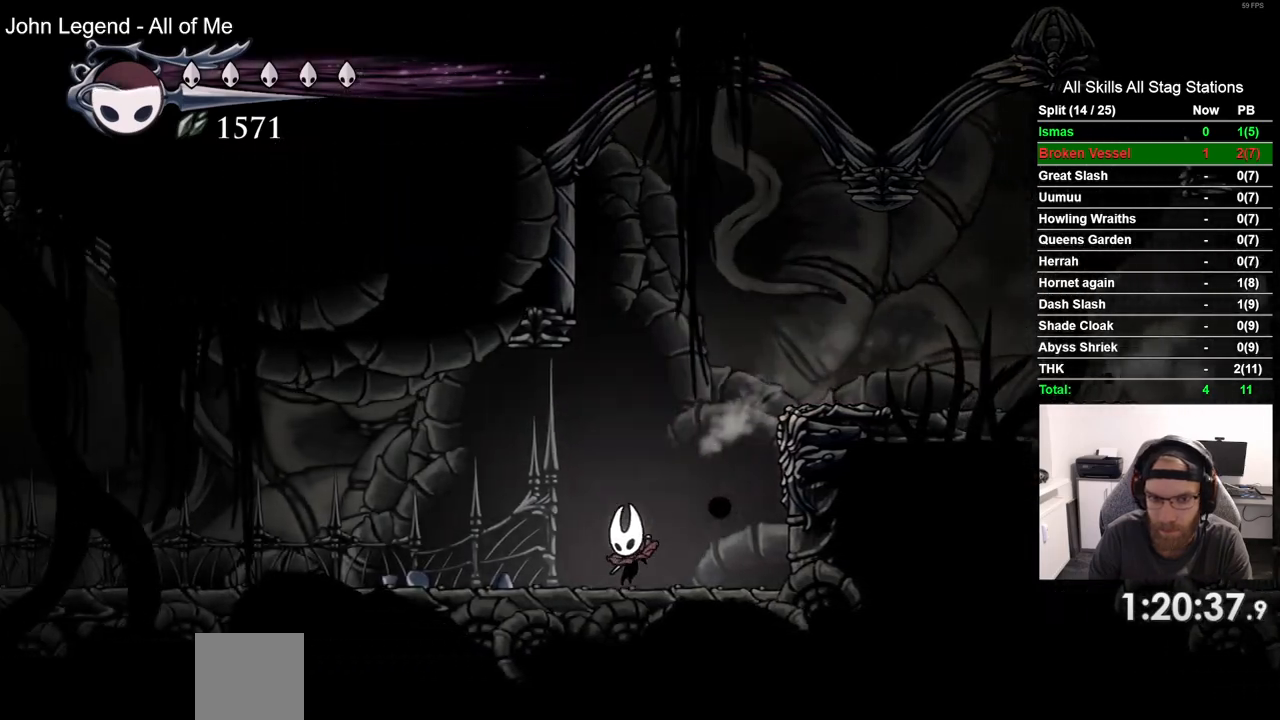
{"buttons": ["R2", "DPAD_LEFT"], "left_stick": "center", "right_stick": "center", "events": [[183, "R2", "up"], [500, "R2", "down"]]}
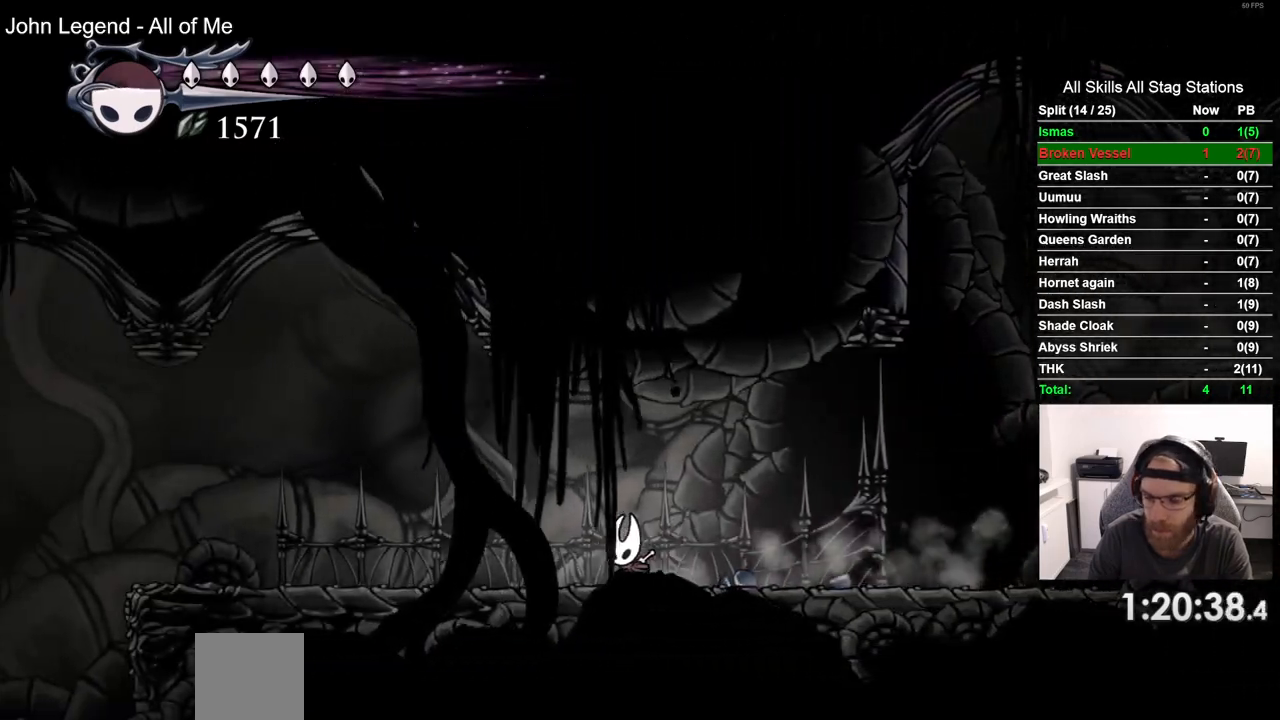
{"buttons": ["DPAD_LEFT"], "left_stick": "center", "right_stick": "center", "events": [[200, "R2", "up"]]}
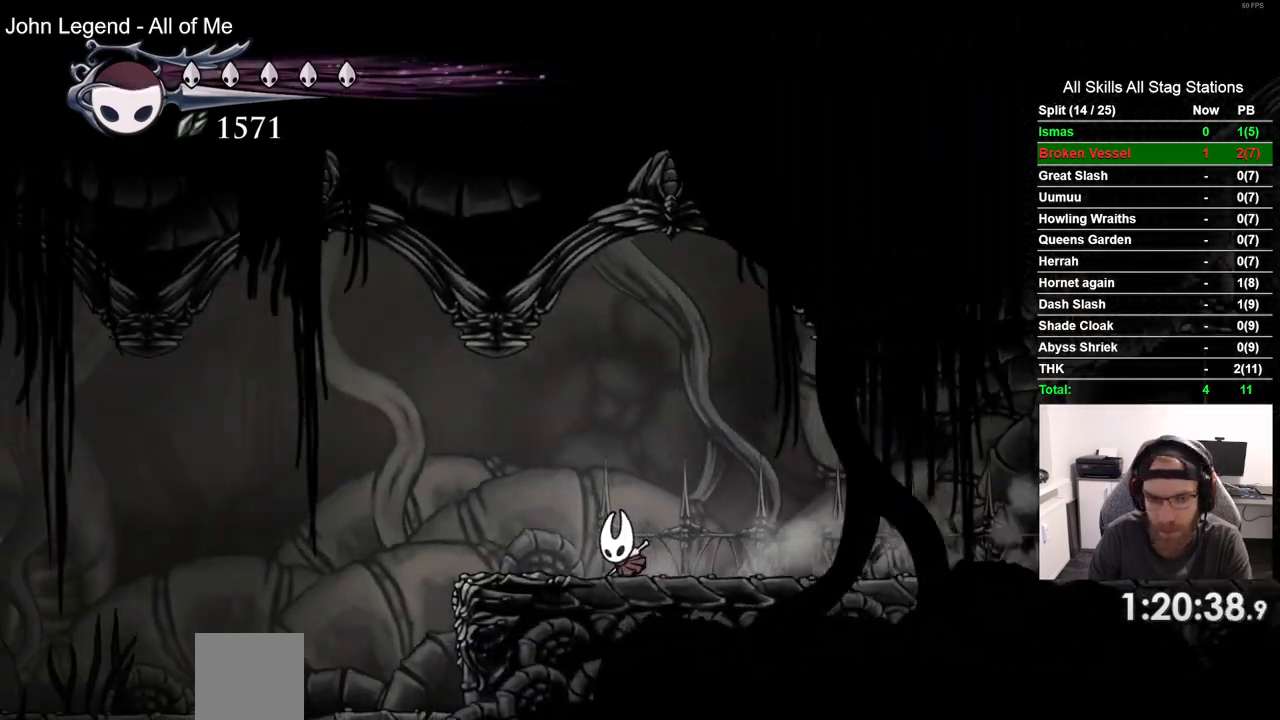
{"buttons": ["DPAD_LEFT"], "left_stick": "center", "right_stick": "center", "events": []}
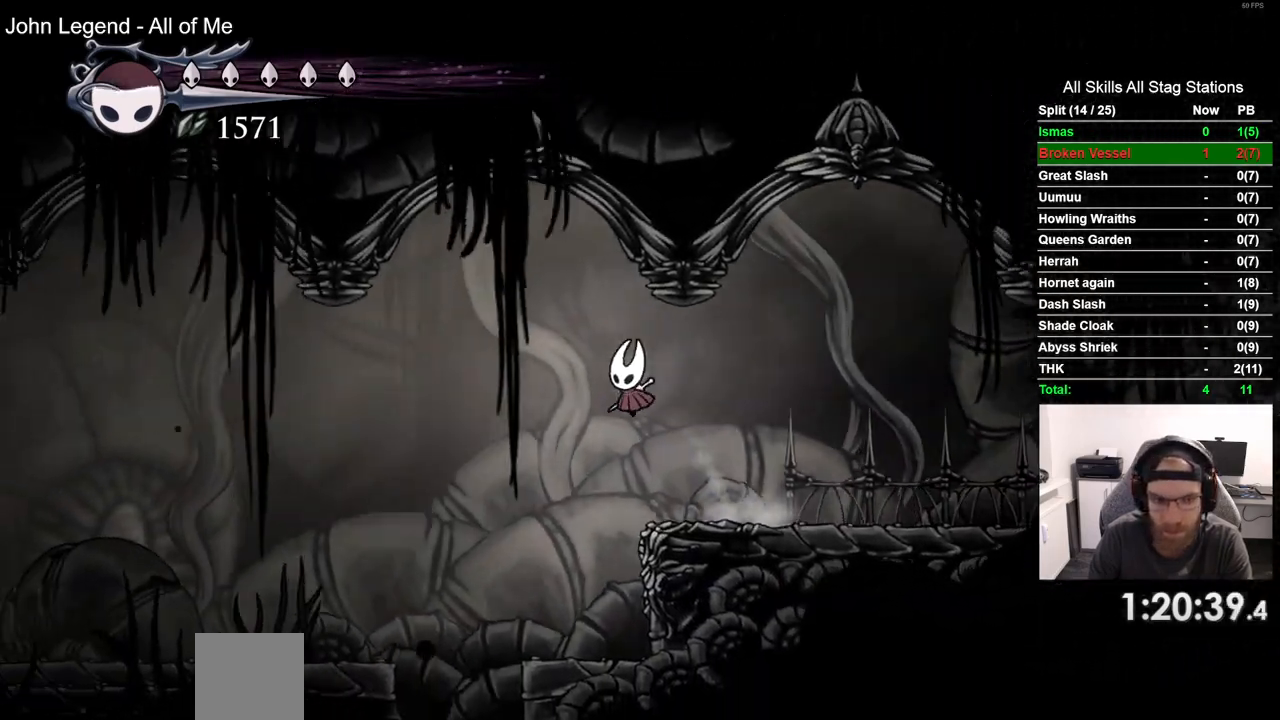
{"buttons": ["DPAD_LEFT"], "left_stick": "center", "right_stick": "center", "events": [[217, "R2", "down"], [417, "R2", "up"]]}
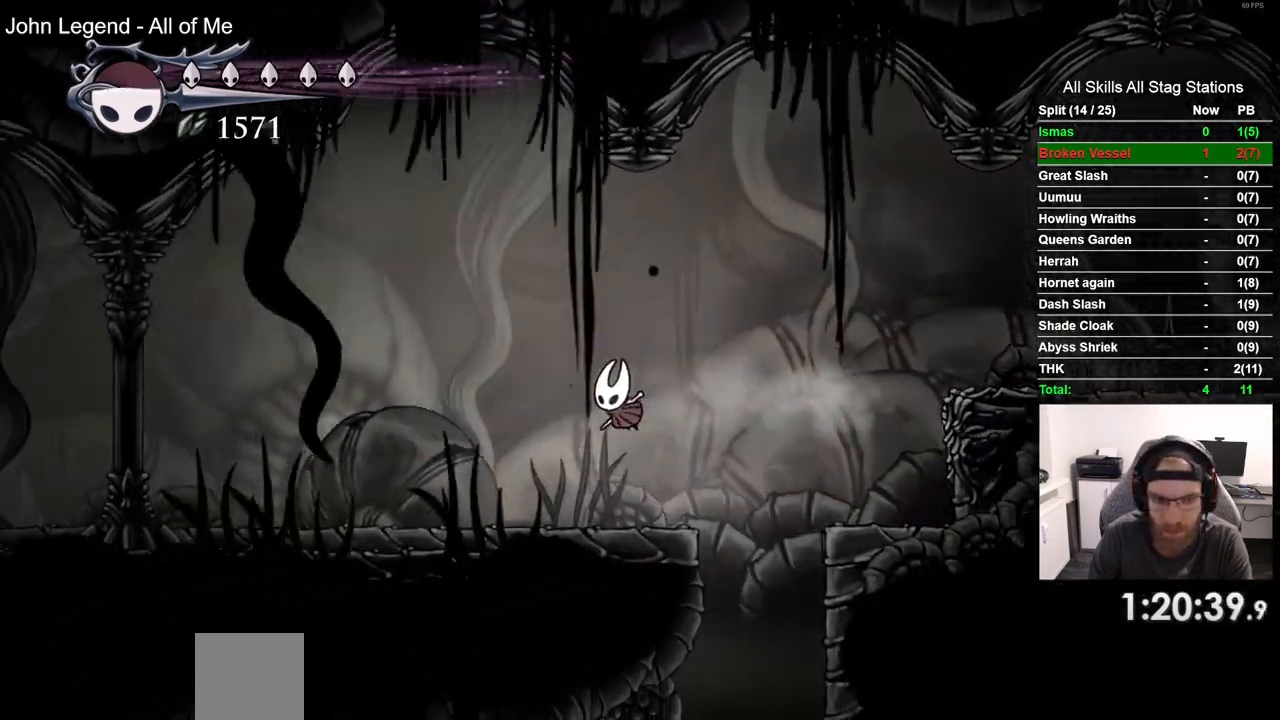
{"buttons": ["DPAD_LEFT"], "left_stick": "center", "right_stick": "center", "events": [[283, "R2", "down"], [483, "R2", "up"]]}
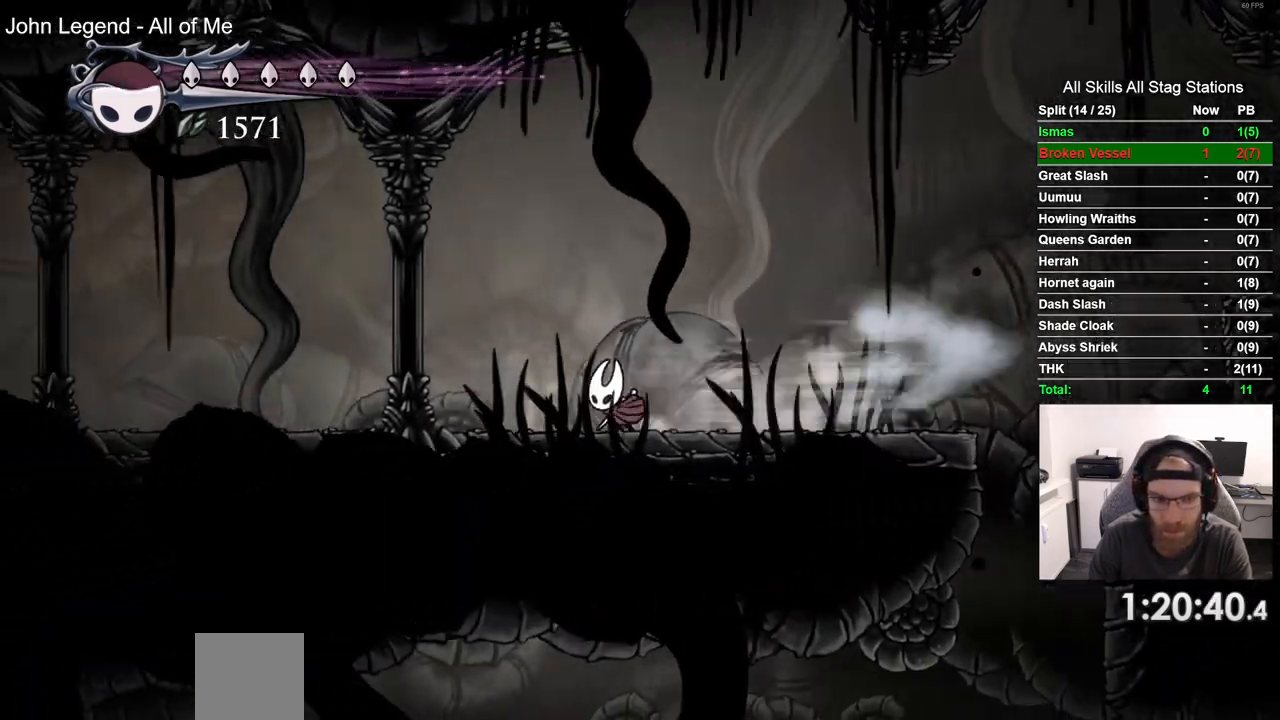
{"buttons": ["R2", "DPAD_LEFT"], "left_stick": "center", "right_stick": "center", "events": [[333, "R2", "down"]]}
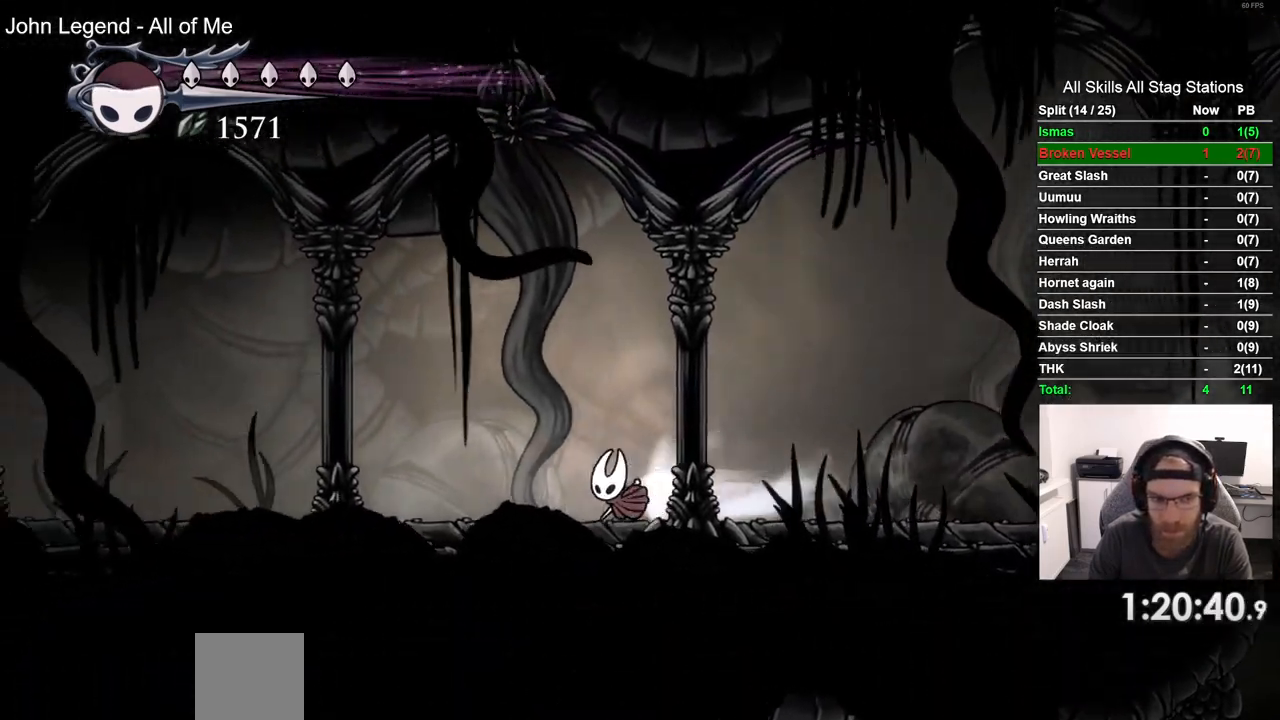
{"buttons": ["R2", "DPAD_LEFT"], "left_stick": "center", "right_stick": "center", "events": [[50, "R2", "up"], [450, "R2", "down"]]}
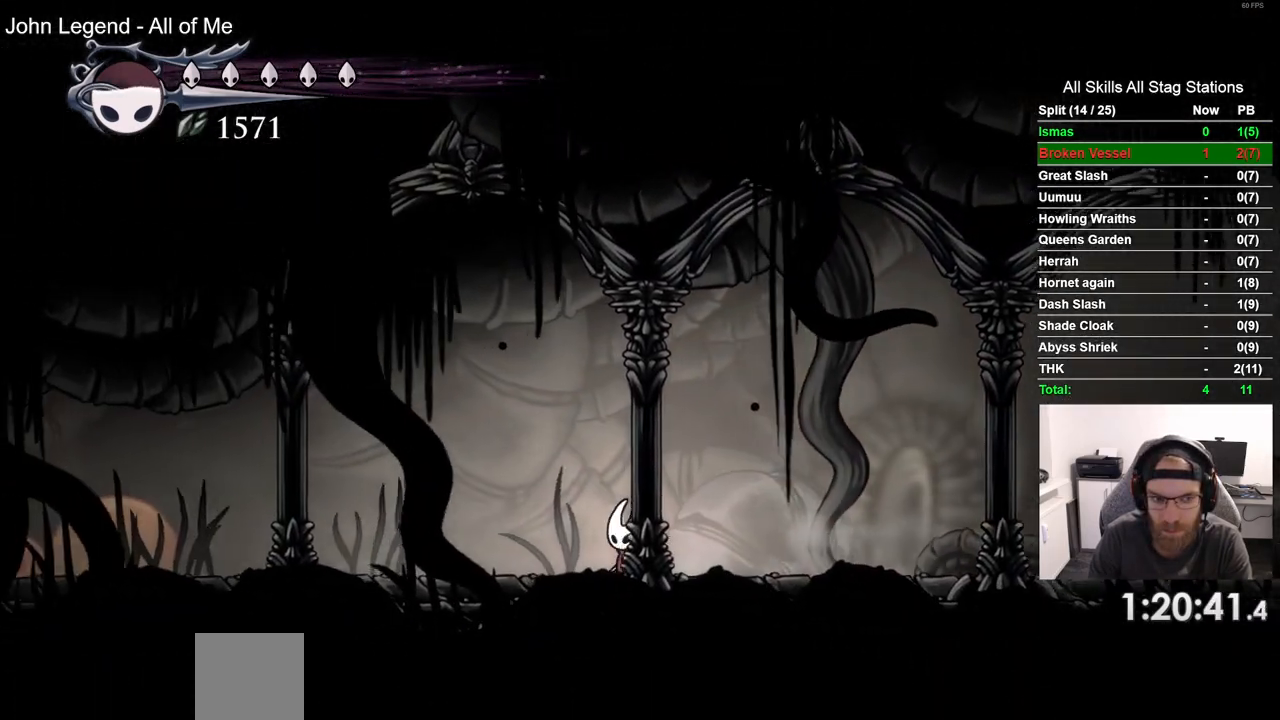
{"buttons": ["DPAD_LEFT"], "left_stick": "center", "right_stick": "center", "events": [[167, "R2", "up"]]}
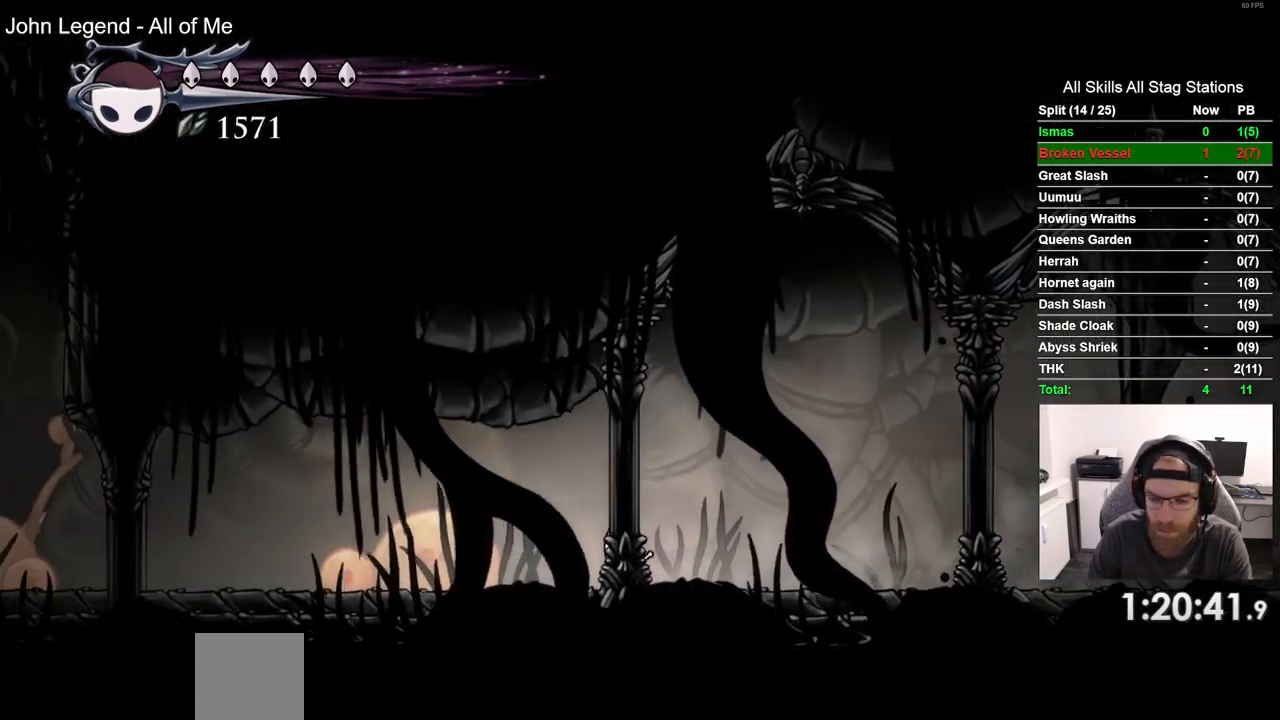
{"buttons": ["DPAD_LEFT"], "left_stick": "center", "right_stick": "center", "events": [[50, "R2", "down"], [217, "R2", "up"]]}
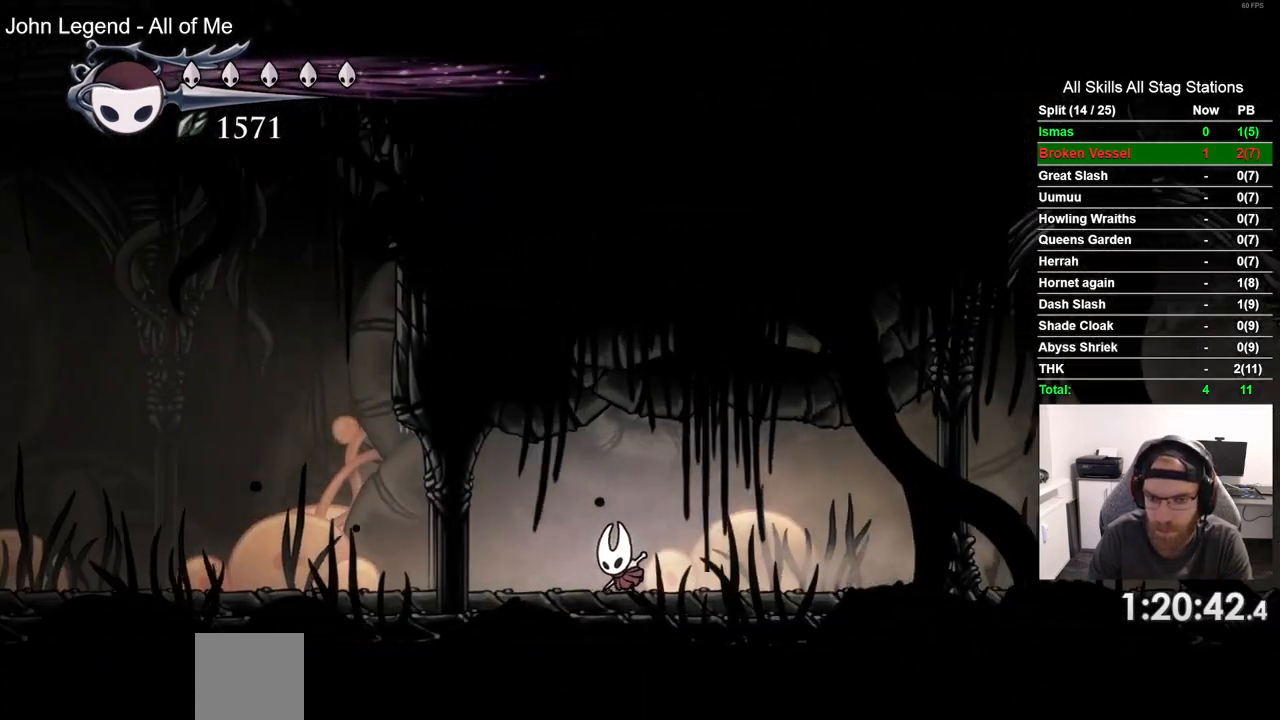
{"buttons": ["DPAD_LEFT"], "left_stick": "center", "right_stick": "center", "events": [[167, "R2", "down"], [350, "R2", "up"]]}
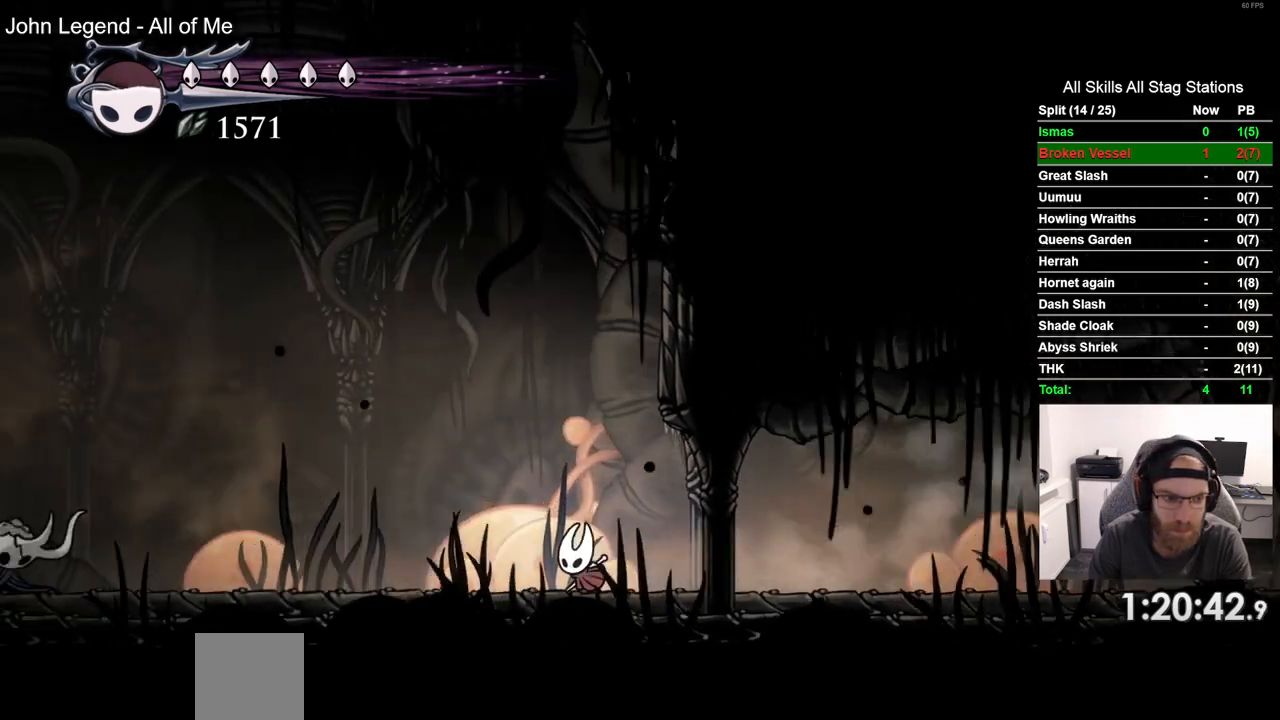
{"buttons": ["DPAD_LEFT"], "left_stick": "center", "right_stick": "center", "events": [[267, "R2", "down"], [467, "R2", "up"]]}
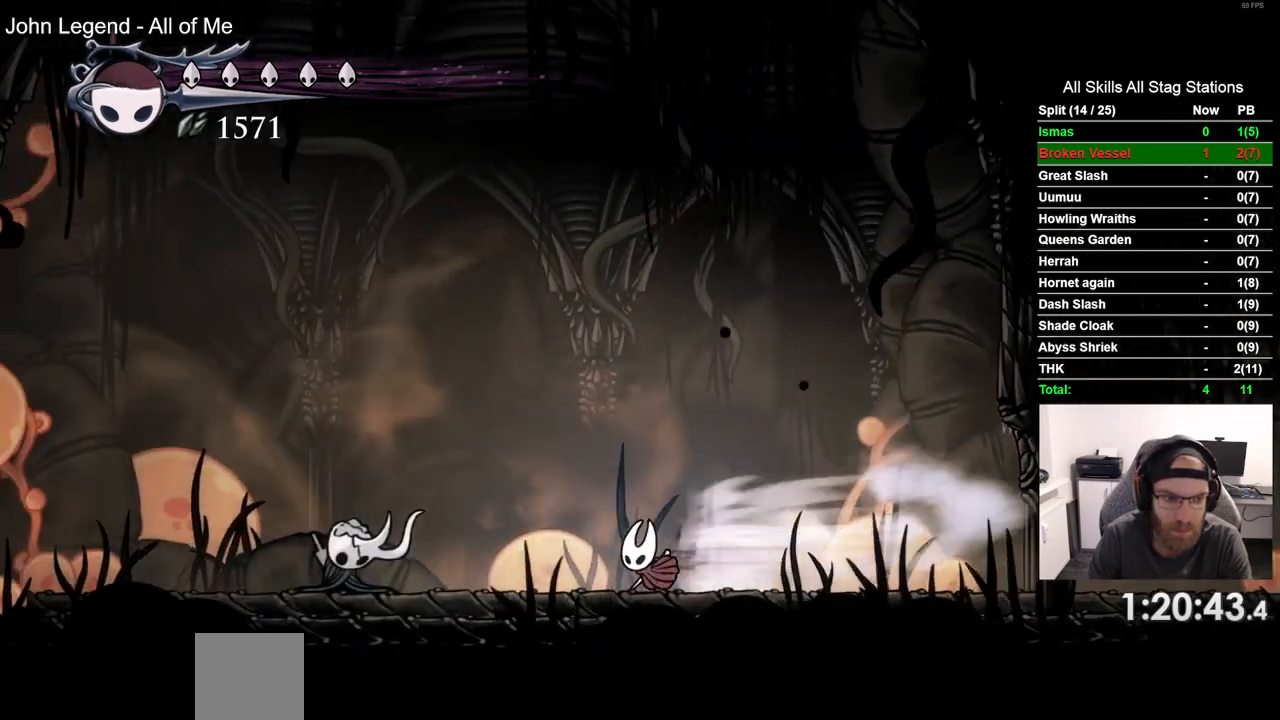
{"buttons": ["R2", "DPAD_LEFT"], "left_stick": "center", "right_stick": "center", "events": [[367, "R2", "down"]]}
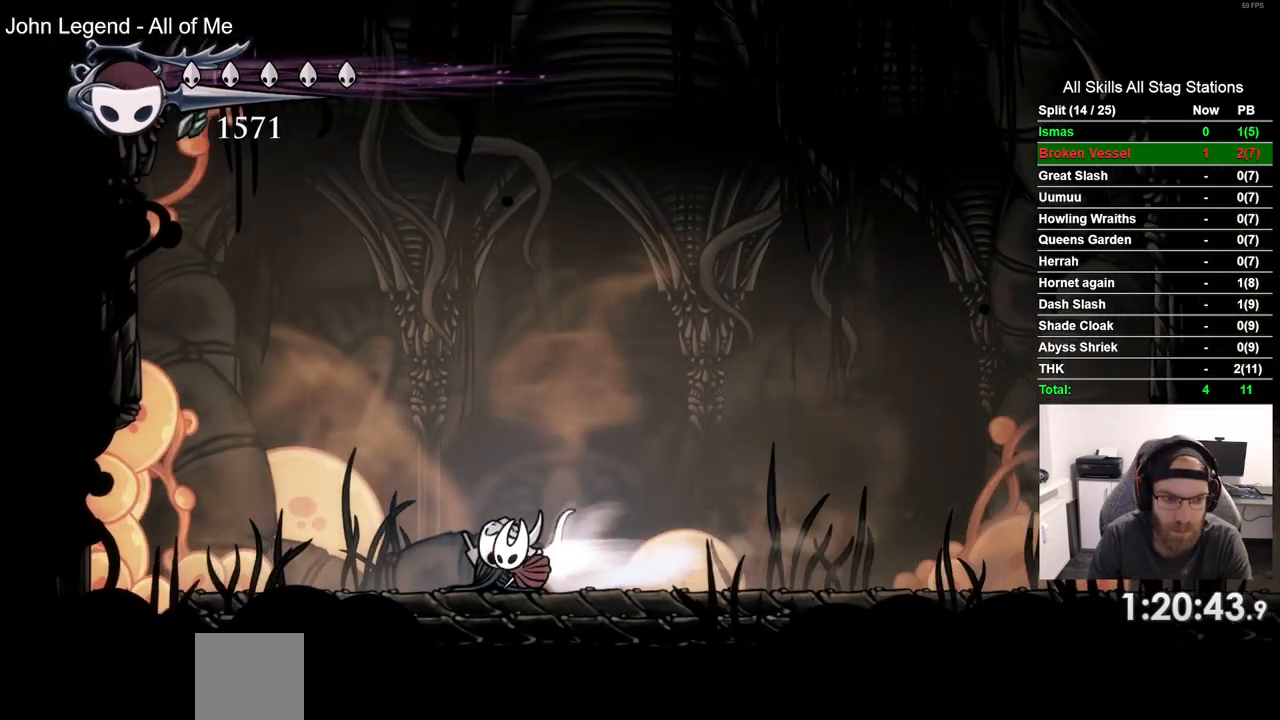
{"buttons": ["R2", "DPAD_LEFT"], "left_stick": "center", "right_stick": "center", "events": [[67, "R2", "up"], [450, "R2", "down"]]}
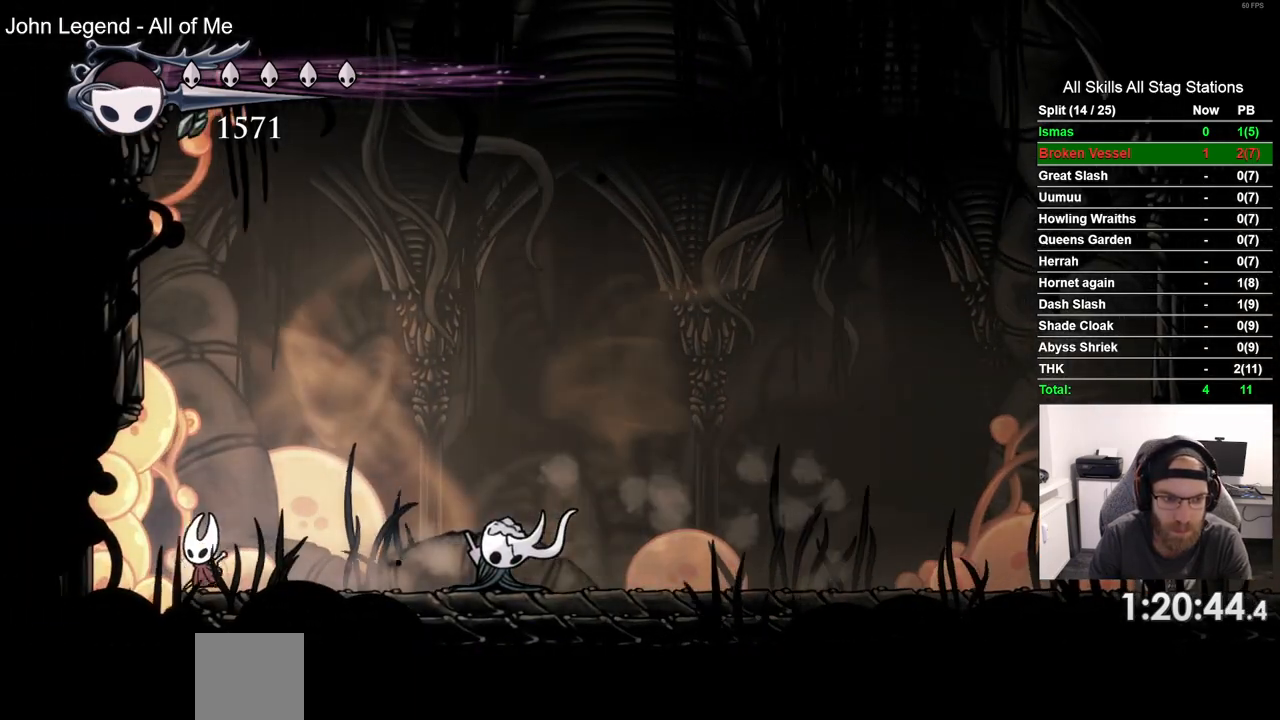
{"buttons": ["DPAD_RIGHT"], "left_stick": "center", "right_stick": "center", "events": [[117, "DPAD_LEFT", "up"], [117, "DPAD_UP", "down"], [133, "DPAD_UP", "up"], [167, "R2", "up"], [233, "DPAD_RIGHT", "down"]]}
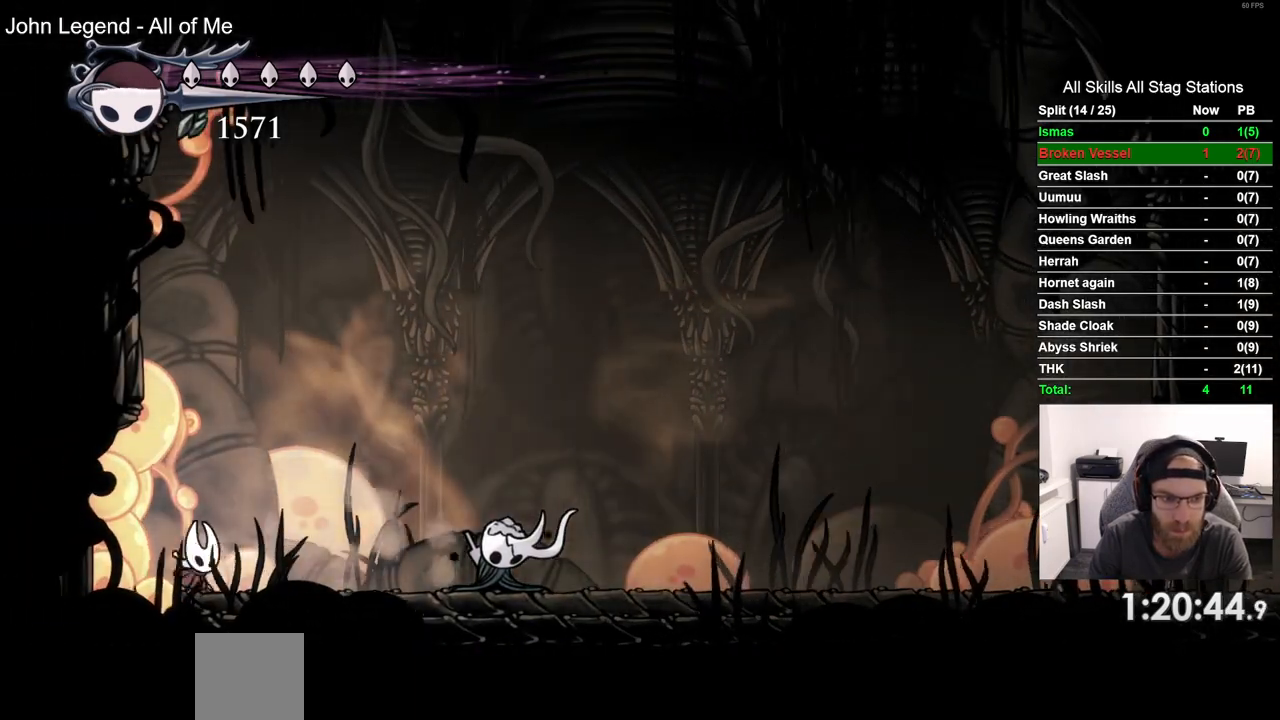
{"buttons": ["DPAD_RIGHT"], "left_stick": "center", "right_stick": "center", "events": [[17, "R2", "down"], [233, "R2", "up"]]}
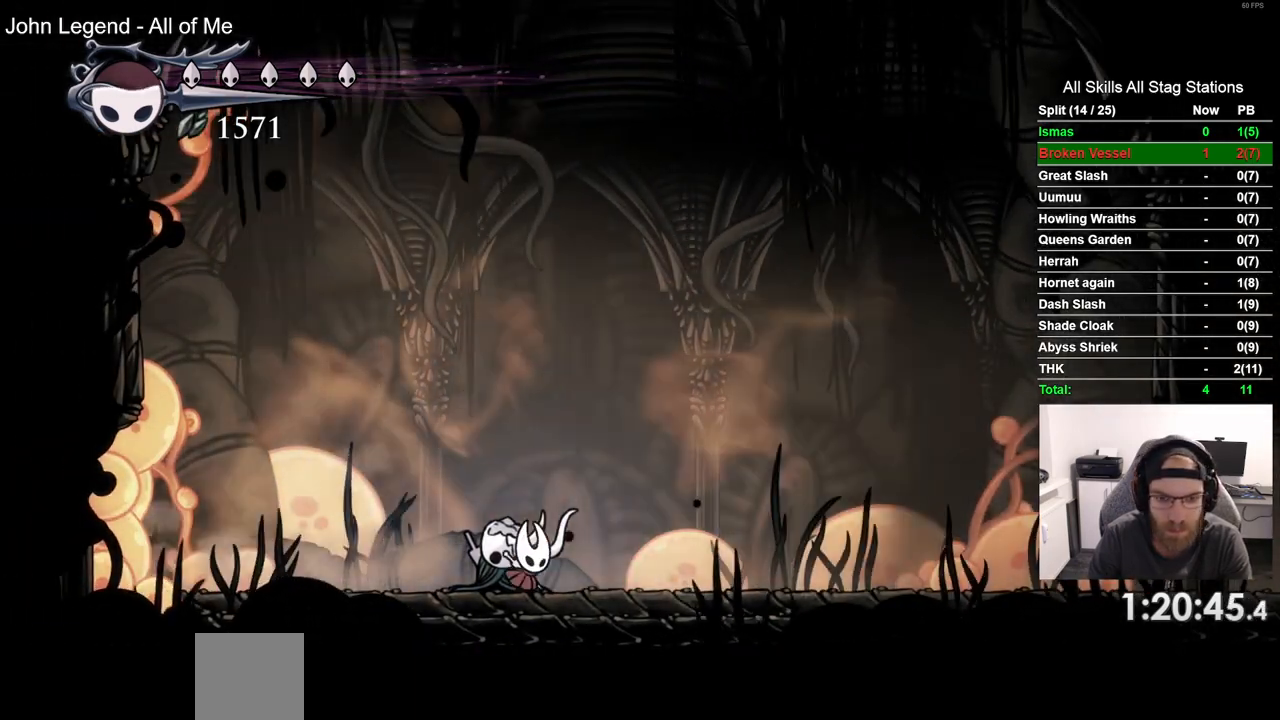
{"buttons": ["DPAD_RIGHT"], "left_stick": "center", "right_stick": "center", "events": [[133, "R2", "down"], [317, "R2", "up"]]}
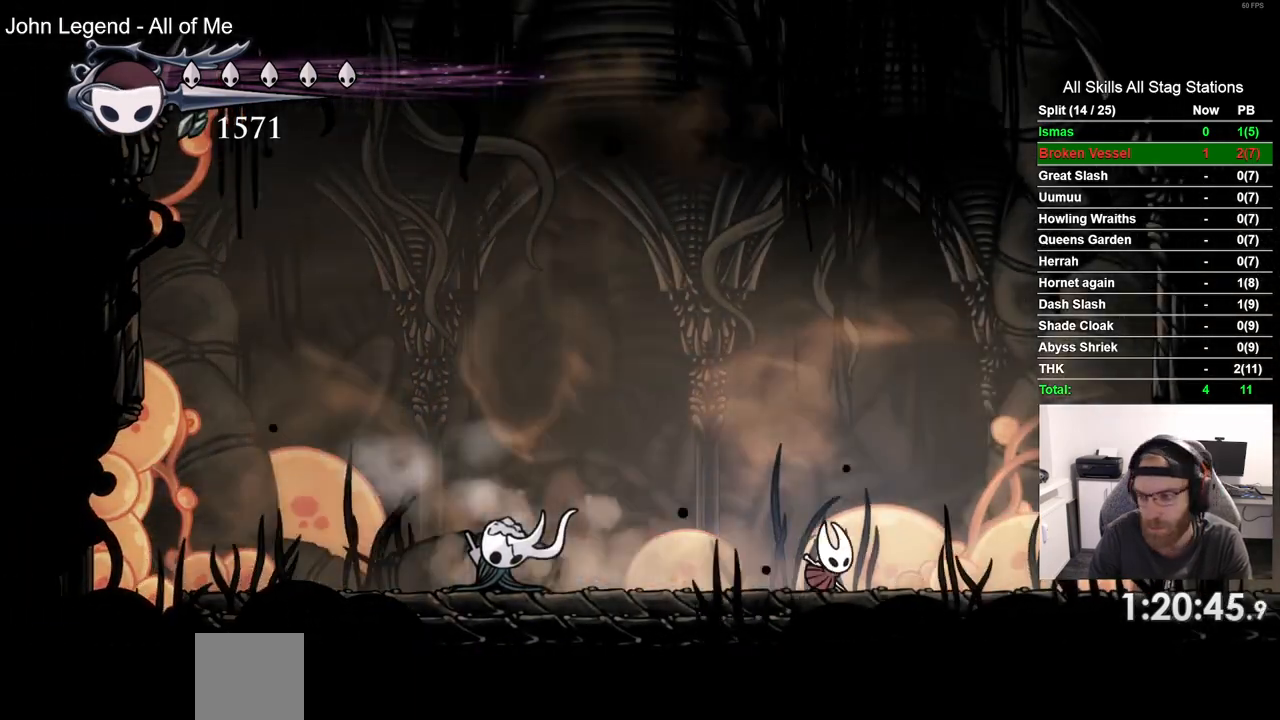
{"buttons": ["DPAD_RIGHT"], "left_stick": "center", "right_stick": "center", "events": [[183, "R2", "down"], [417, "R2", "up"]]}